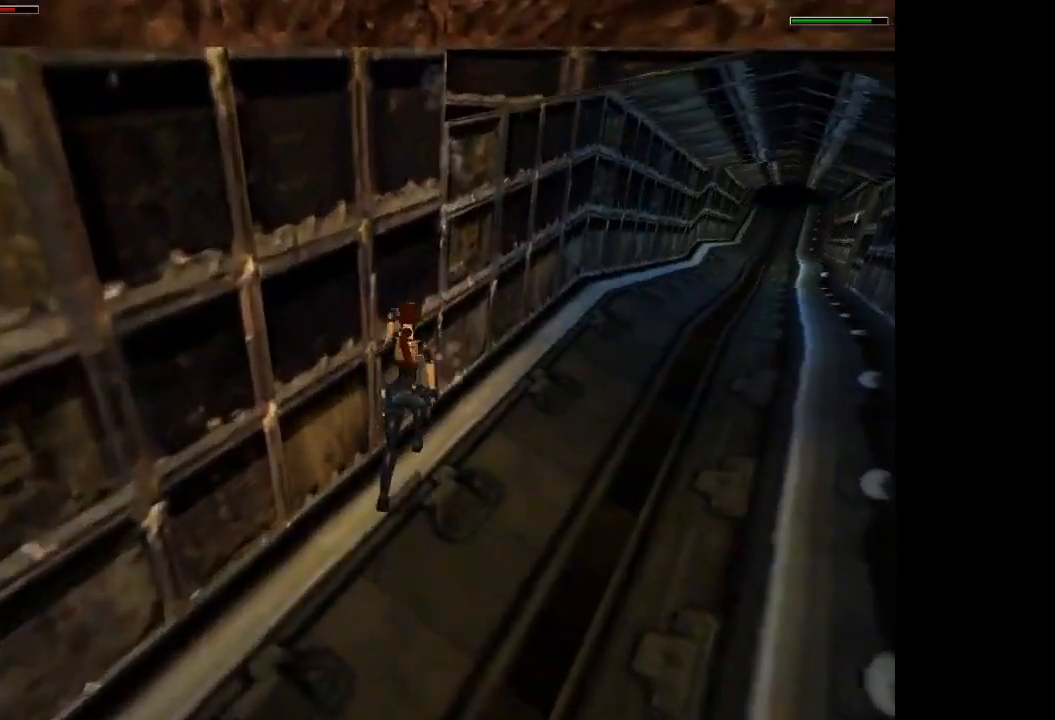
Gameplay with a controller (PlayStation layout); each line is a JSON object with the inputs held at the frame after it. "events" lists button and stick changes between this image and that frame as [ms after this image, input, new state], when the widget could be followed in between. Not read: L3 R3 left_stick right_stick.
{"buttons": ["R2", "DPAD_UP"], "events": [[133, "DPAD_RIGHT", "up"], [133, "R2", "down"]]}
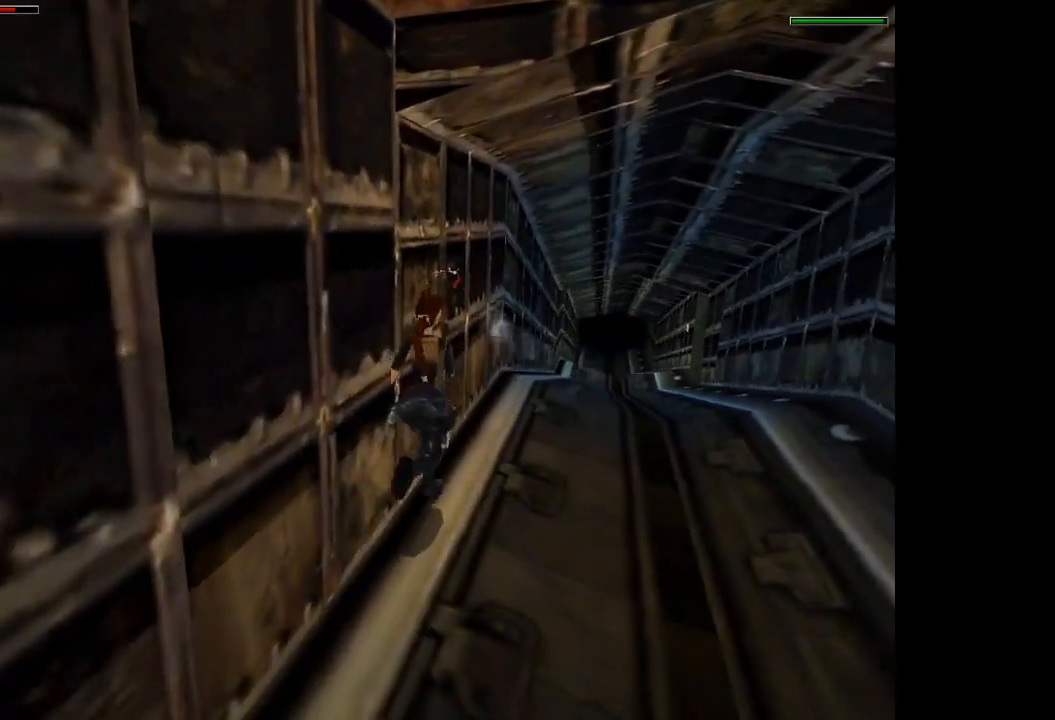
{"buttons": ["DPAD_UP"], "events": [[468, "R2", "up"]]}
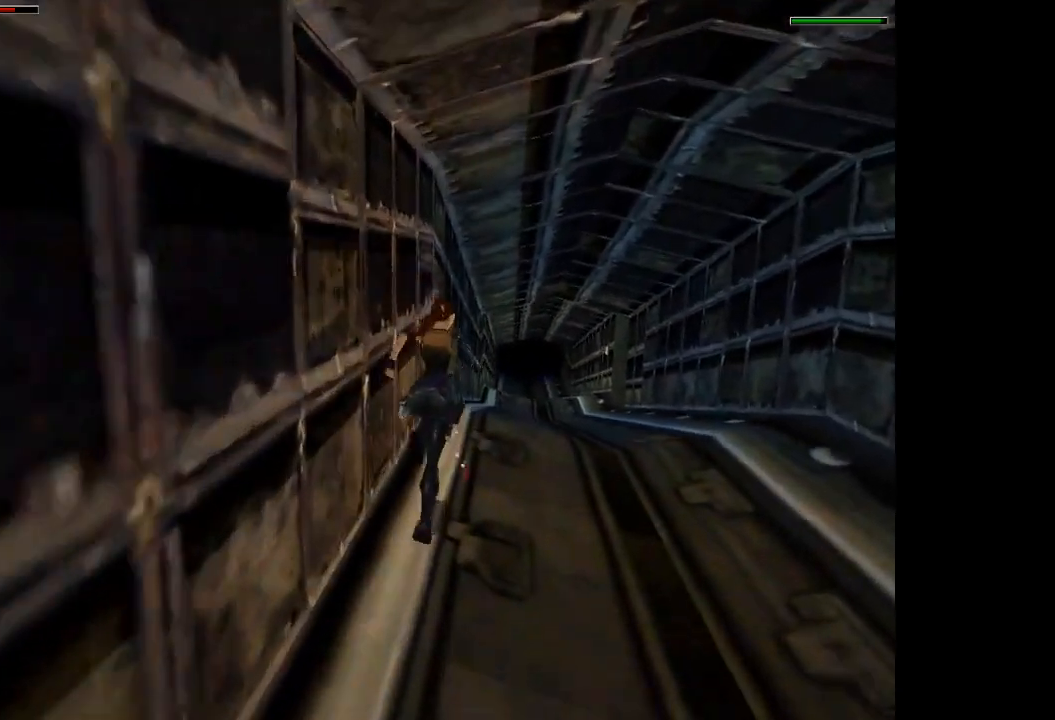
{"buttons": ["R2", "DPAD_UP", "DPAD_LEFT"], "events": [[100, "TRIANGLE", "down"], [200, "TRIANGLE", "up"], [267, "R2", "down"], [434, "DPAD_LEFT", "down"]]}
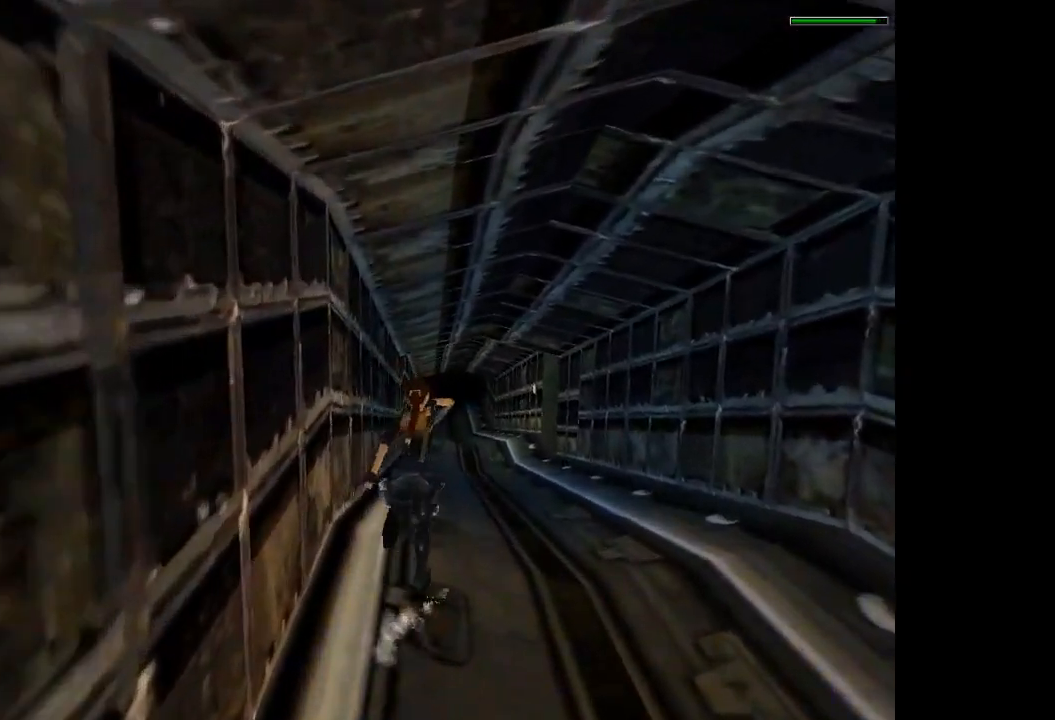
{"buttons": ["R2", "DPAD_UP"], "events": [[67, "DPAD_LEFT", "up"]]}
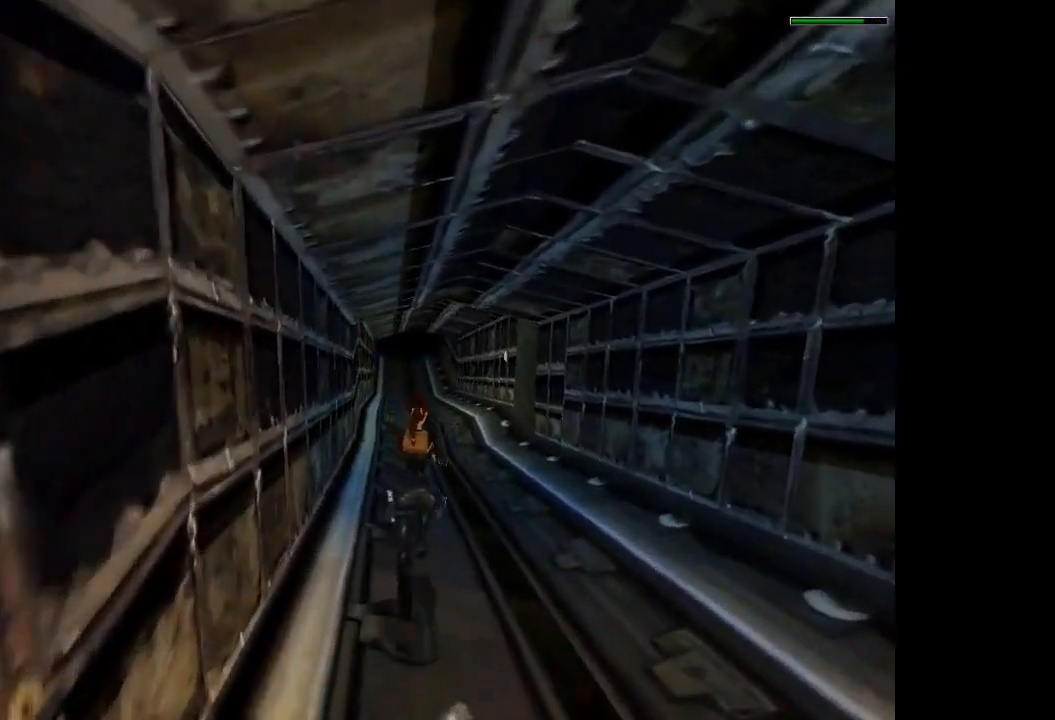
{"buttons": ["R2", "DPAD_UP", "DPAD_RIGHT"], "events": [[500, "DPAD_RIGHT", "down"]]}
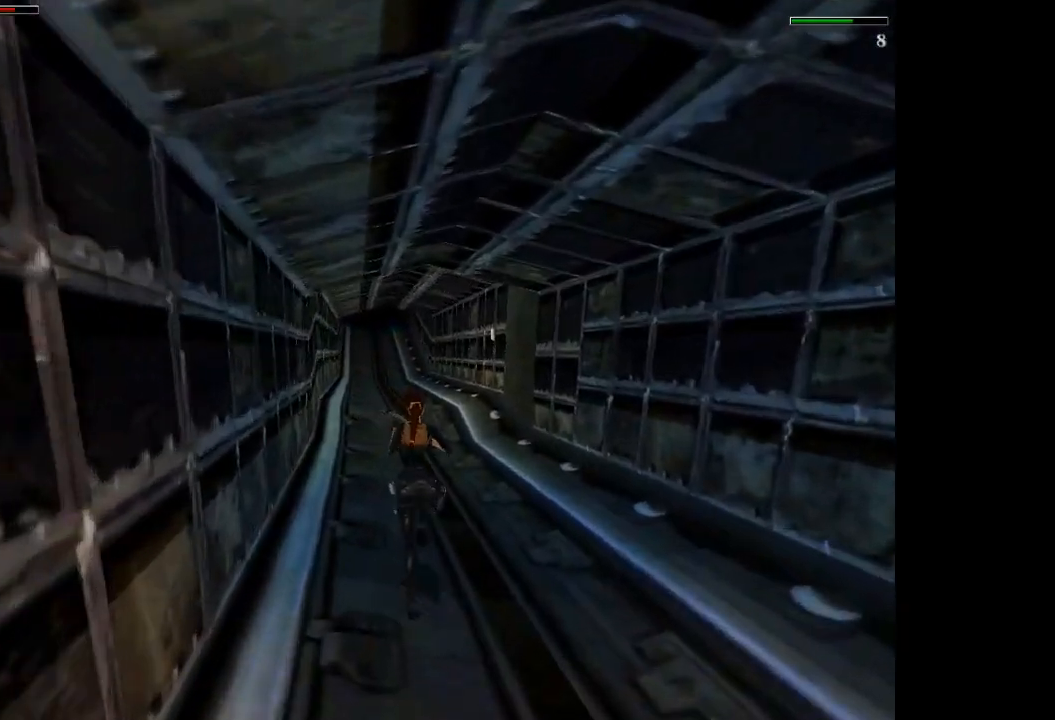
{"buttons": ["R2", "DPAD_UP"], "events": [[334, "DPAD_RIGHT", "up"]]}
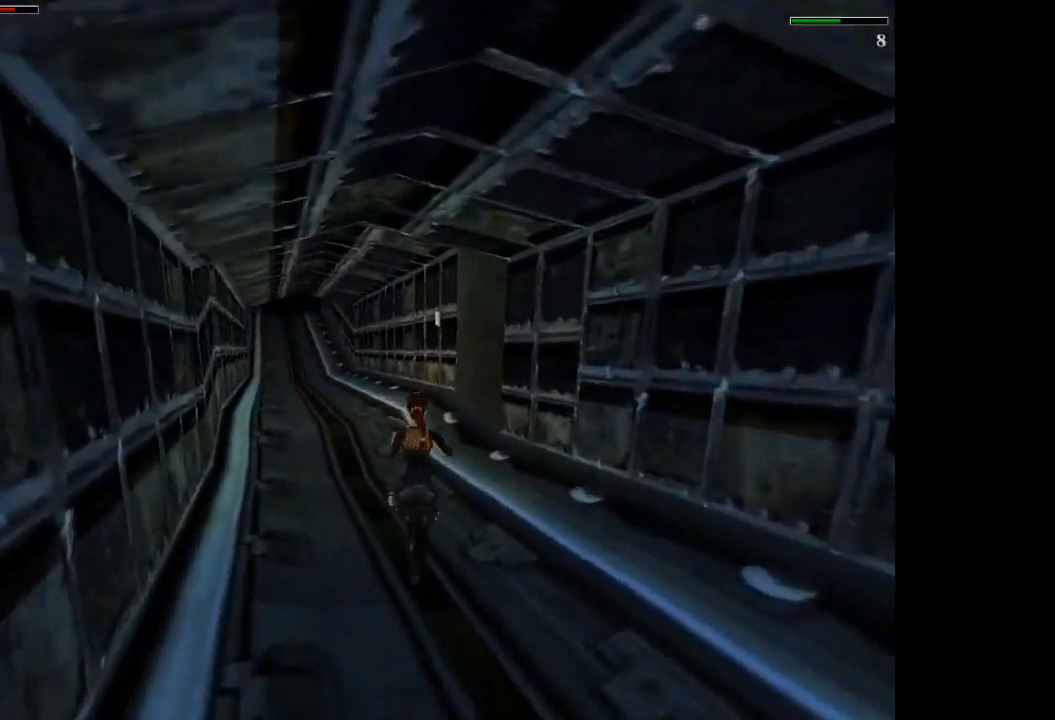
{"buttons": ["DPAD_UP"], "events": [[300, "R2", "up"]]}